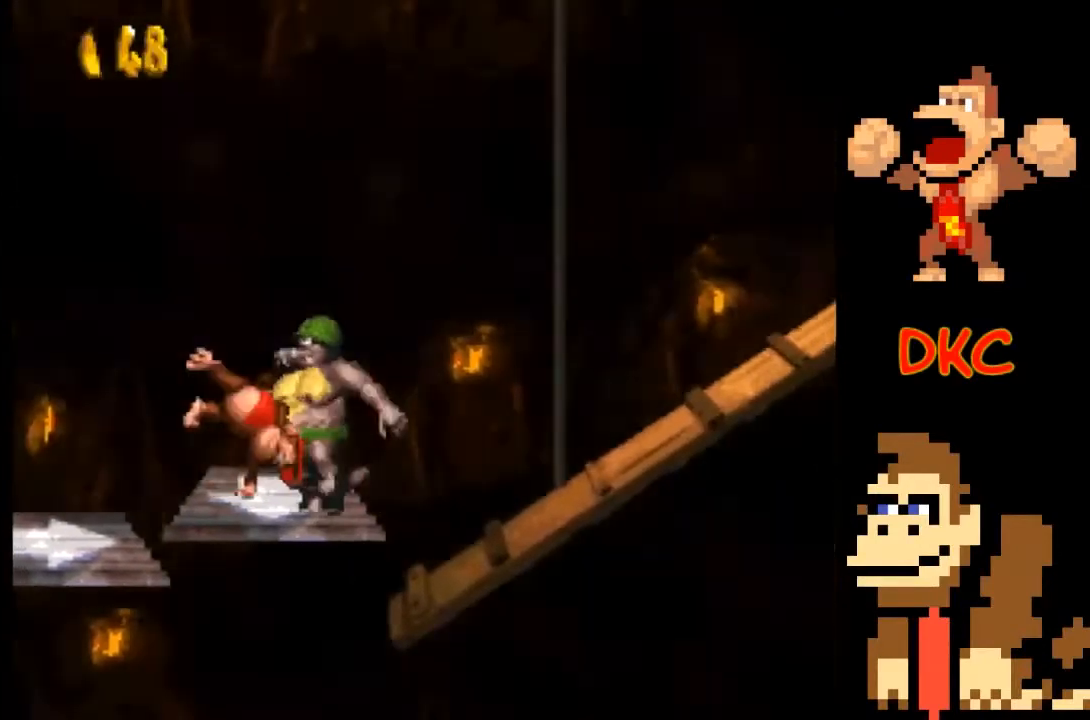
Gameplay with a controller (Xbox layout); each line is a JSON object with the inputs held at the frame after it. "events" lists button and stick changes between this image and that frame as [ms after this image, input, new state], when the widget could be followed in between. Not read: L3 R3.
{"buttons": ["X"], "left_stick": "right", "right_stick": "center", "events": [[33, "left_stick", "right"], [67, "X", "up"], [100, "X", "down"]]}
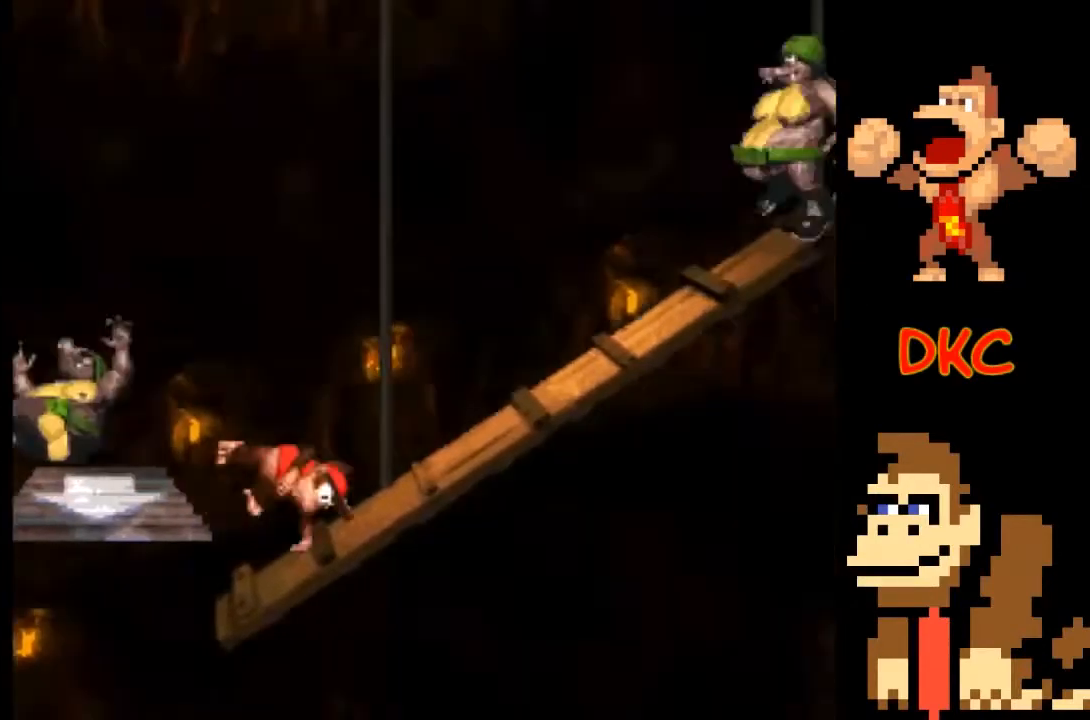
{"buttons": ["X"], "left_stick": "up-left", "right_stick": "center", "events": [[300, "left_stick", "left"], [400, "left_stick", "center"], [500, "left_stick", "up-left"]]}
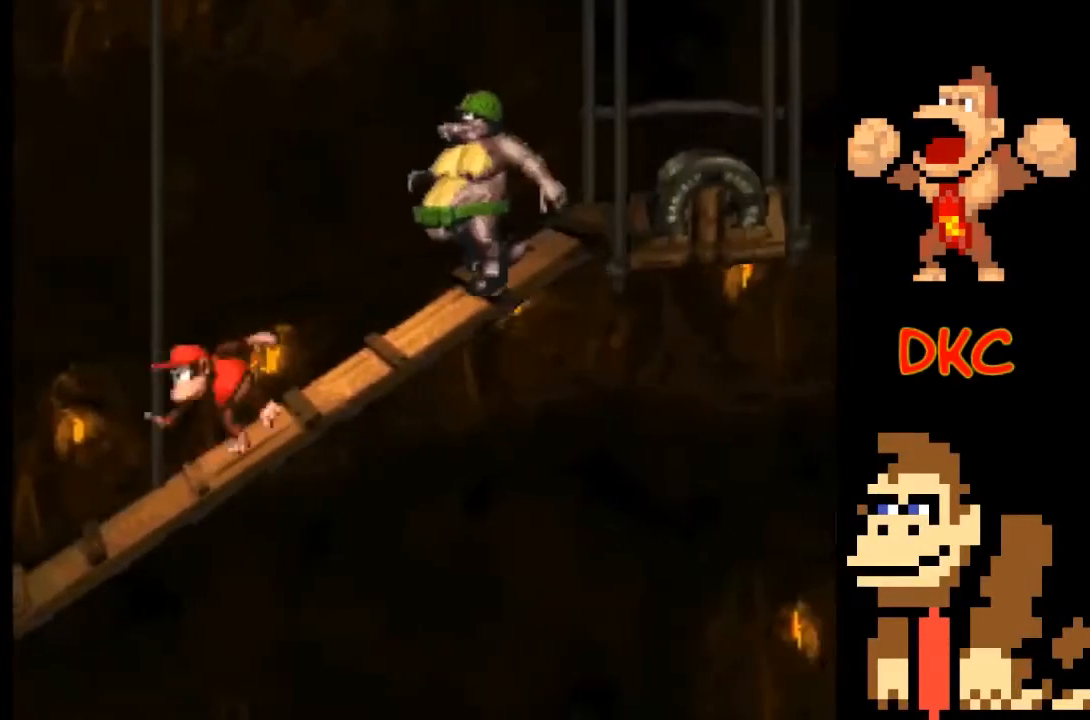
{"buttons": ["X"], "left_stick": "right", "right_stick": "center", "events": [[200, "X", "up"], [200, "left_stick", "right"], [467, "X", "down"]]}
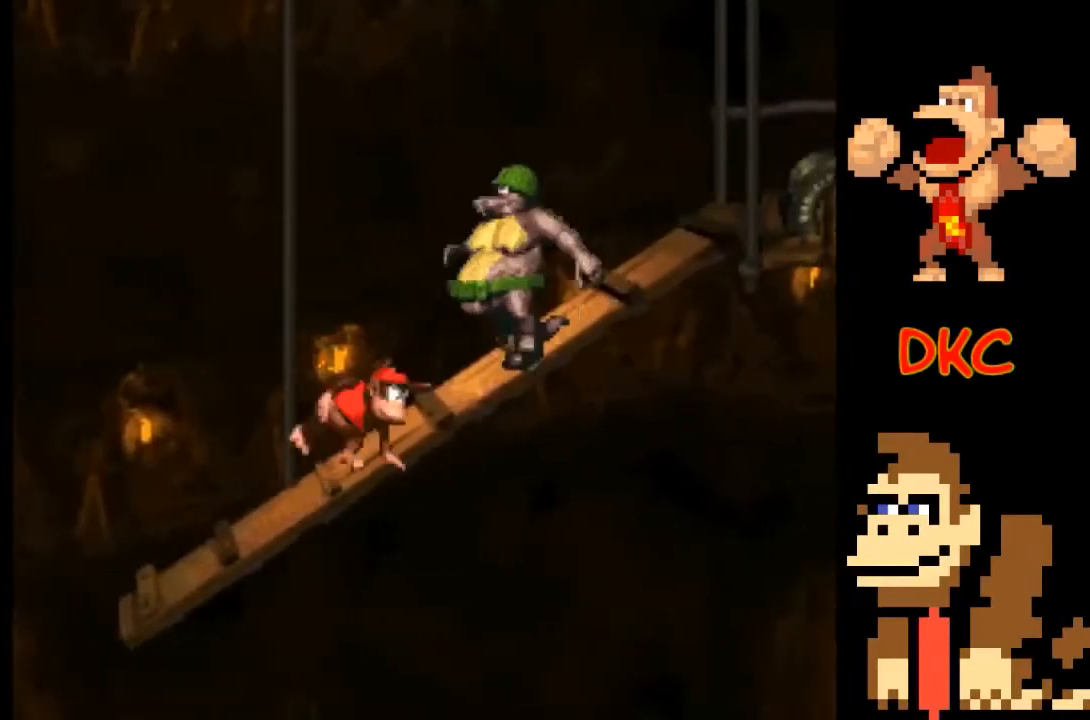
{"buttons": ["A", "X"], "left_stick": "left", "right_stick": "center", "events": [[500, "A", "down"], [500, "left_stick", "left"]]}
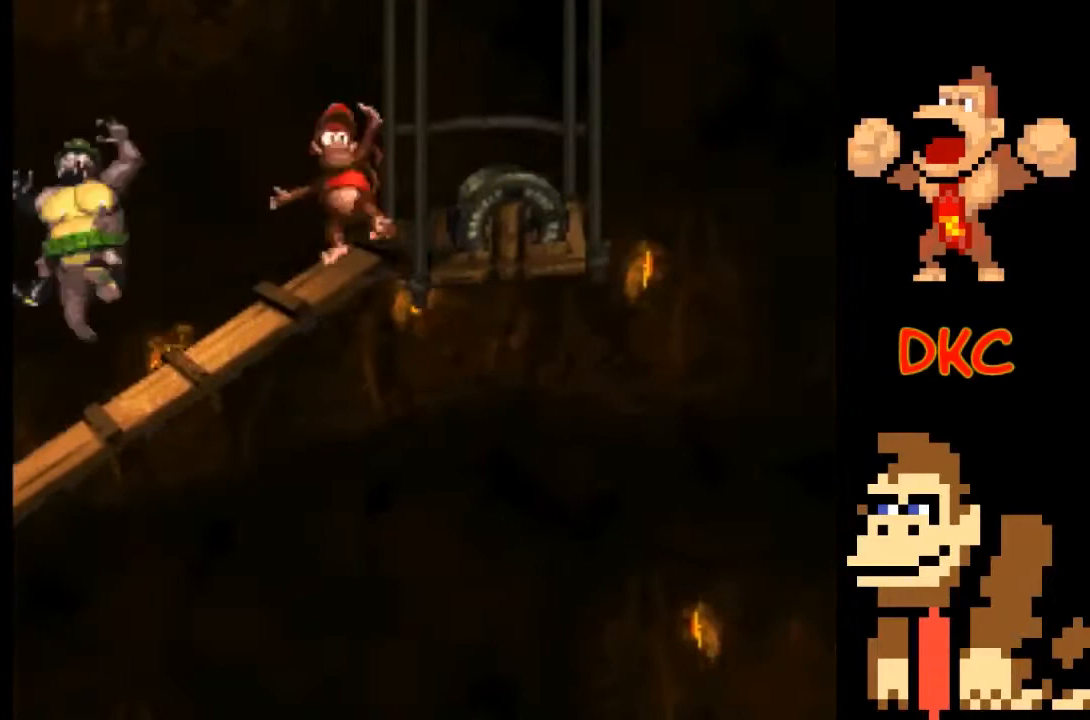
{"buttons": ["A", "X"], "left_stick": "right", "right_stick": "center", "events": [[167, "left_stick", "center"], [367, "left_stick", "right"]]}
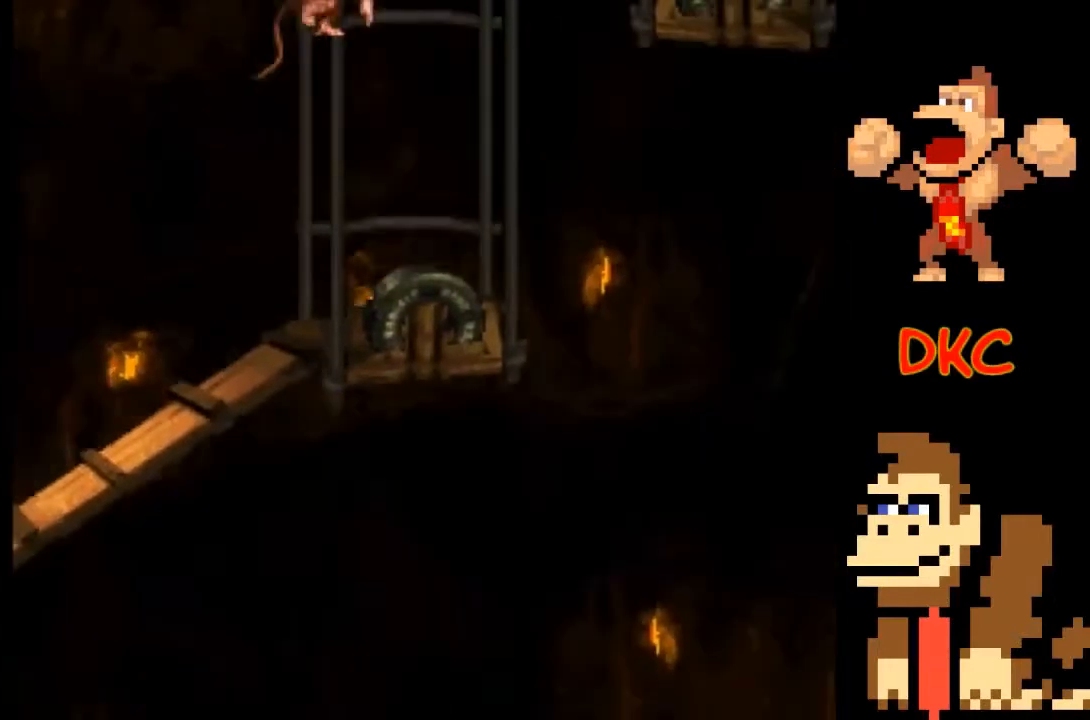
{"buttons": ["A", "X"], "left_stick": "center", "right_stick": "center", "events": [[33, "left_stick", "center"], [67, "A", "up"], [267, "A", "down"]]}
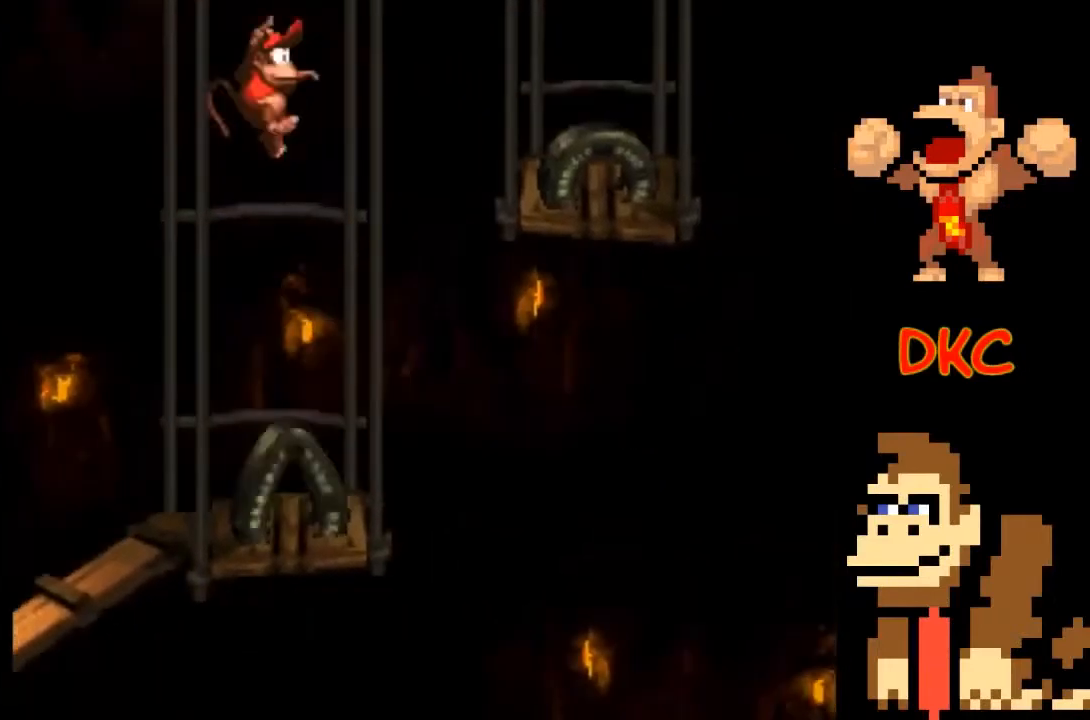
{"buttons": ["X"], "left_stick": "center", "right_stick": "center", "events": [[300, "A", "up"]]}
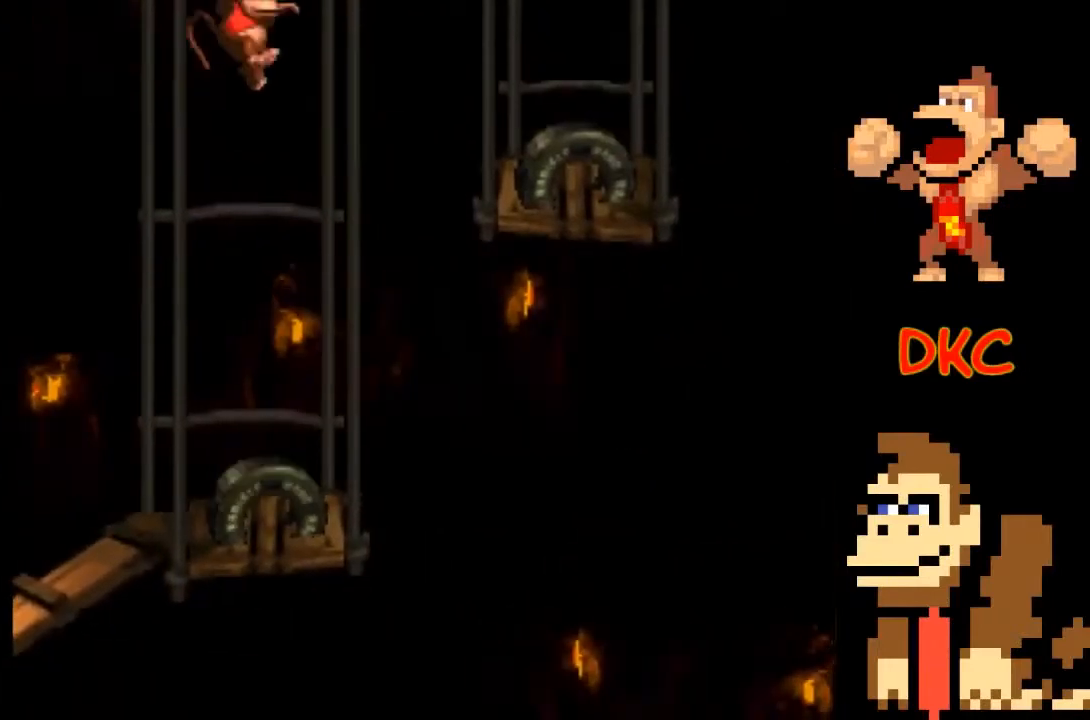
{"buttons": ["A", "X"], "left_stick": "right", "right_stick": "center", "events": [[233, "left_stick", "right"], [300, "A", "down"]]}
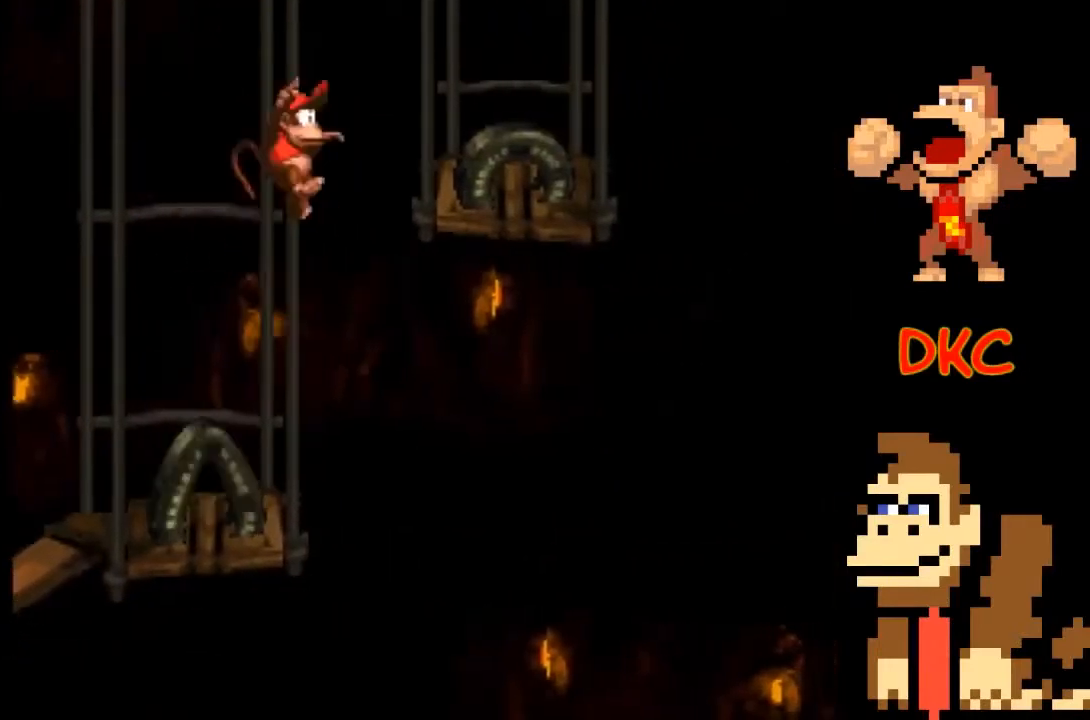
{"buttons": ["X"], "left_stick": "center", "right_stick": "center", "events": [[267, "A", "up"], [300, "left_stick", "center"]]}
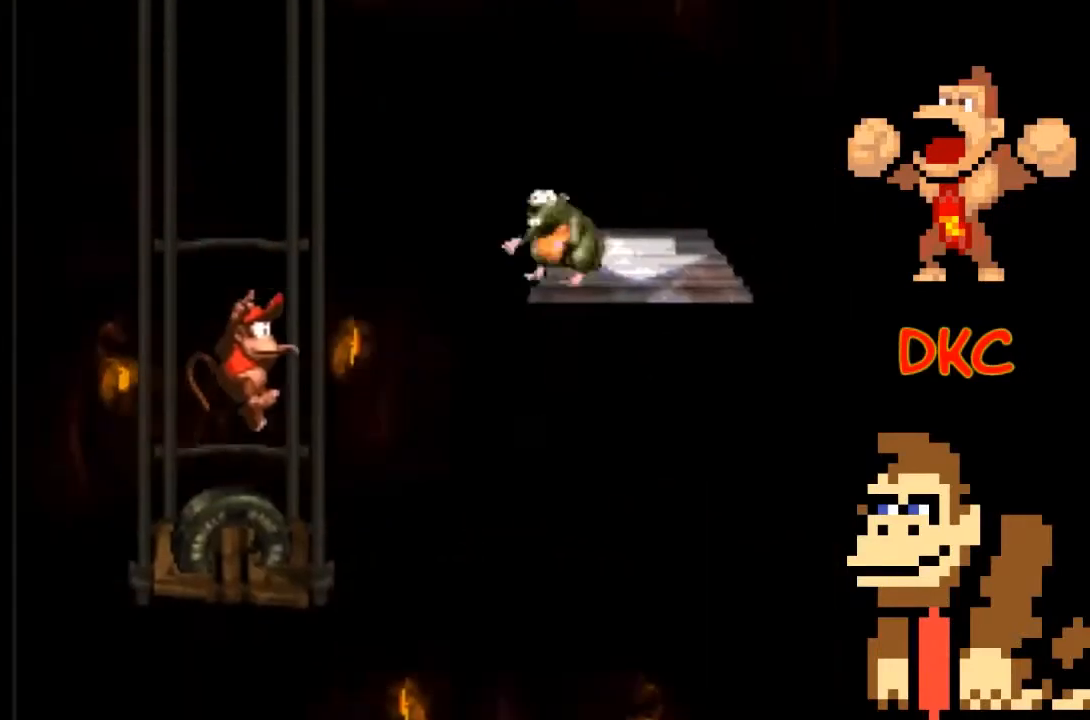
{"buttons": ["A", "X"], "left_stick": "right", "right_stick": "center", "events": [[100, "A", "down"], [167, "left_stick", "right"]]}
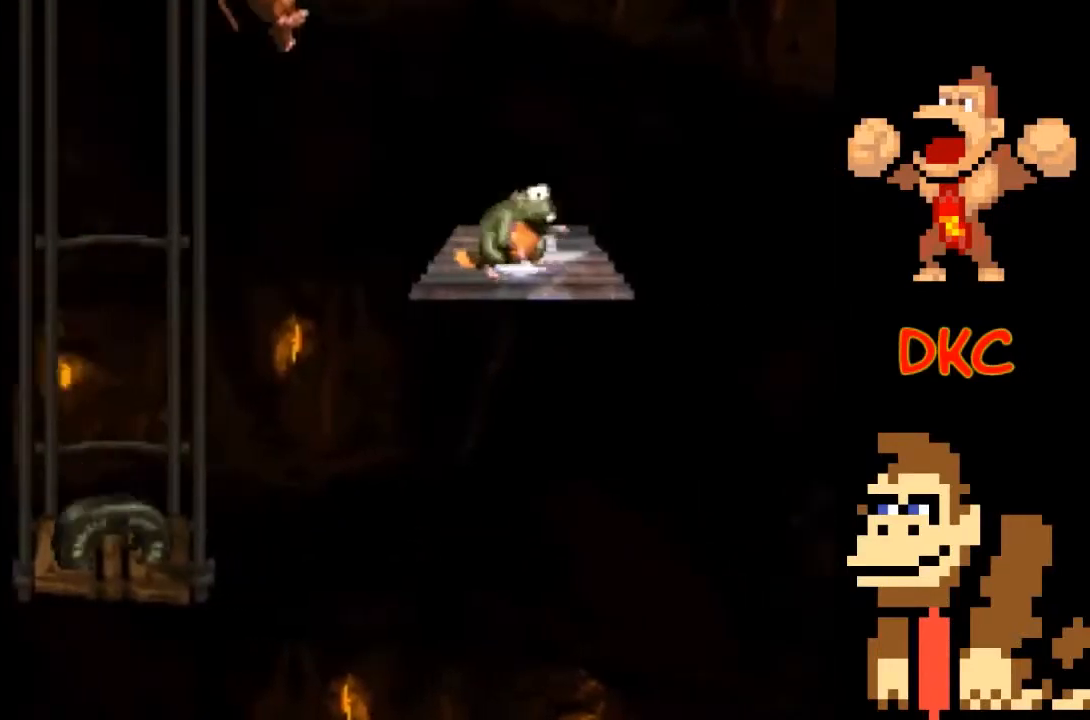
{"buttons": ["A", "X"], "left_stick": "right", "right_stick": "center", "events": []}
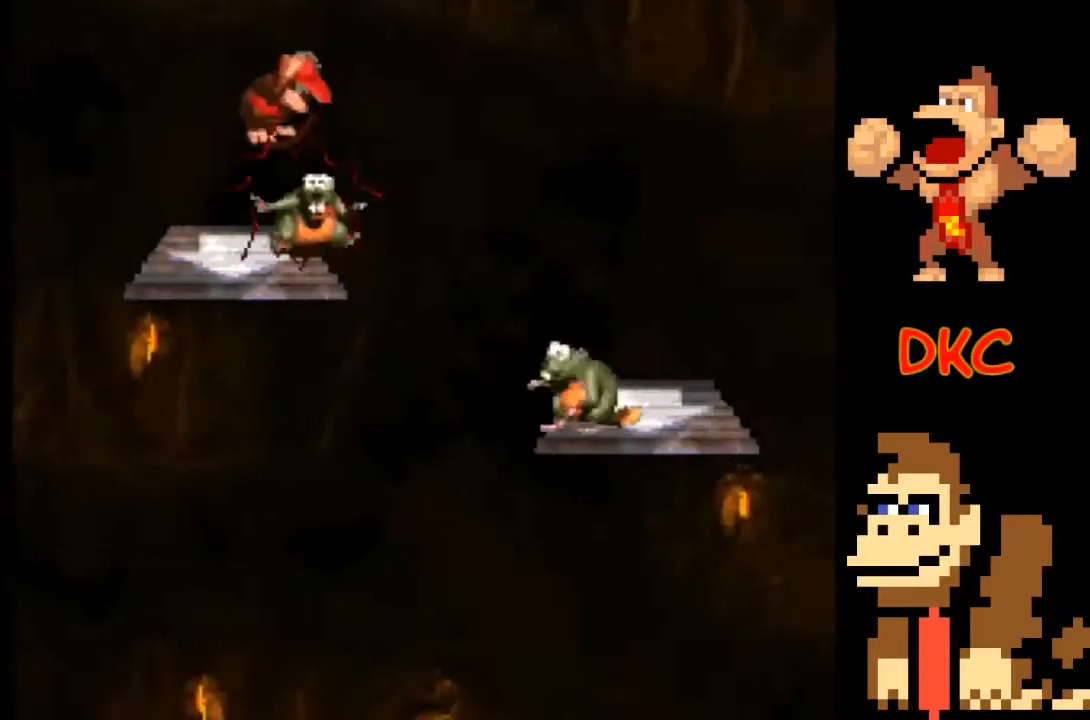
{"buttons": ["X"], "left_stick": "center", "right_stick": "center", "events": [[233, "A", "up"], [433, "left_stick", "center"]]}
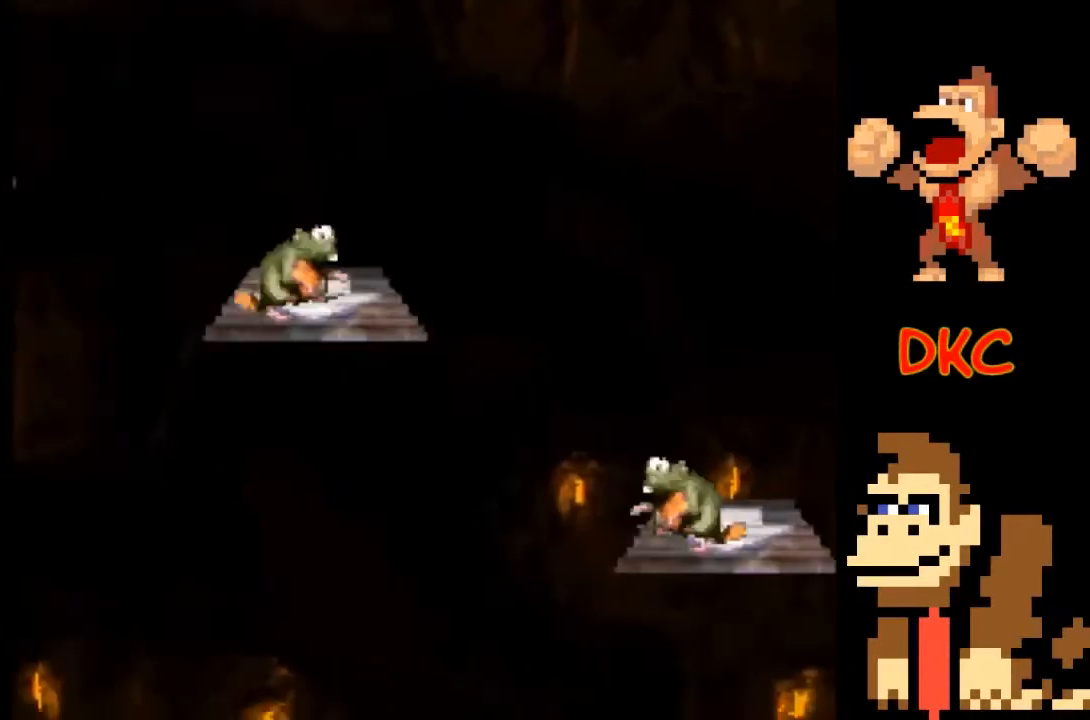
{"buttons": ["A", "X"], "left_stick": "right", "right_stick": "center", "events": [[133, "left_stick", "right"], [233, "A", "down"], [333, "left_stick", "center"], [467, "left_stick", "right"]]}
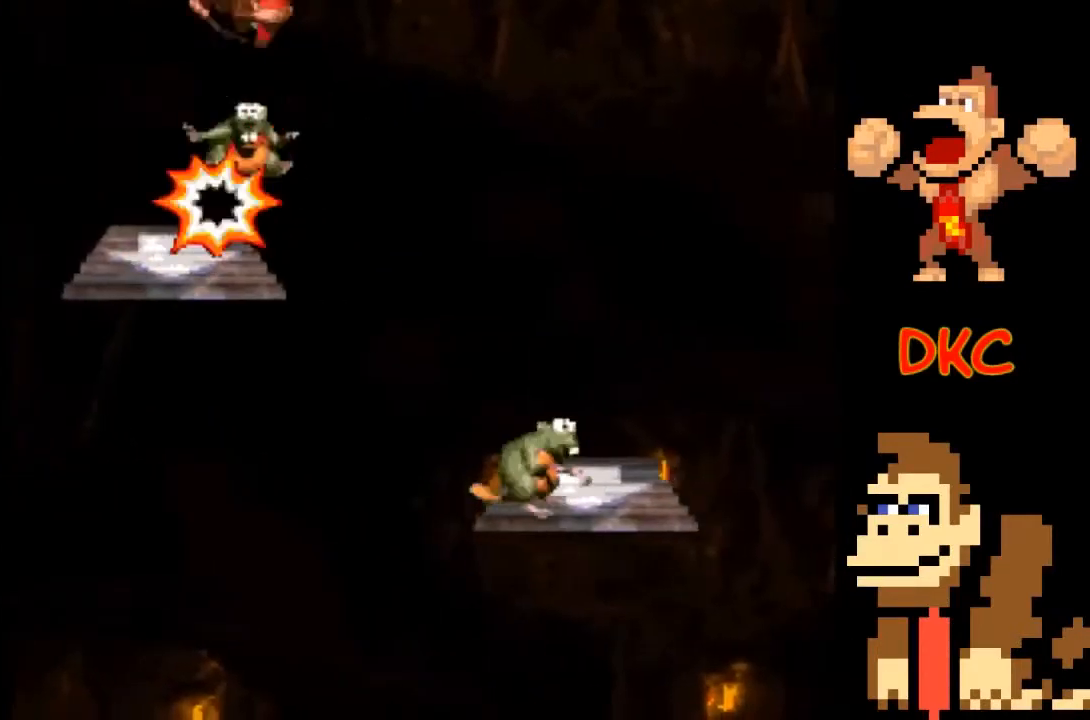
{"buttons": ["X"], "left_stick": "right", "right_stick": "center", "events": [[233, "A", "up"]]}
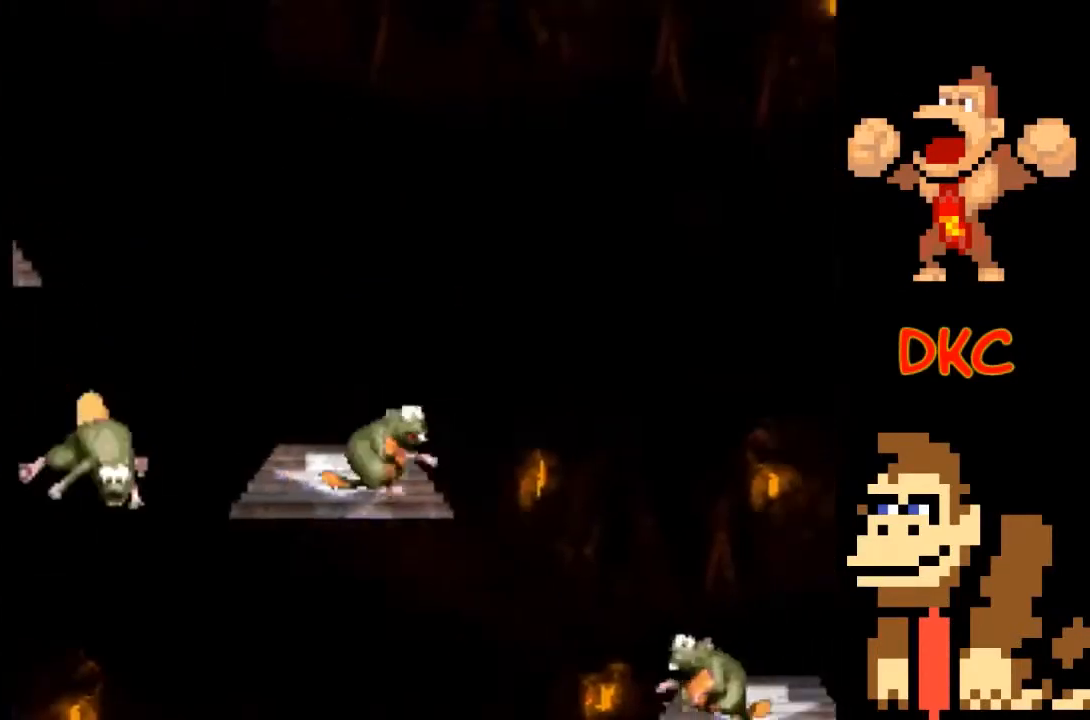
{"buttons": ["A", "X"], "left_stick": "right", "right_stick": "center", "events": [[67, "left_stick", "center"], [133, "left_stick", "left"], [267, "A", "down"], [267, "left_stick", "right"]]}
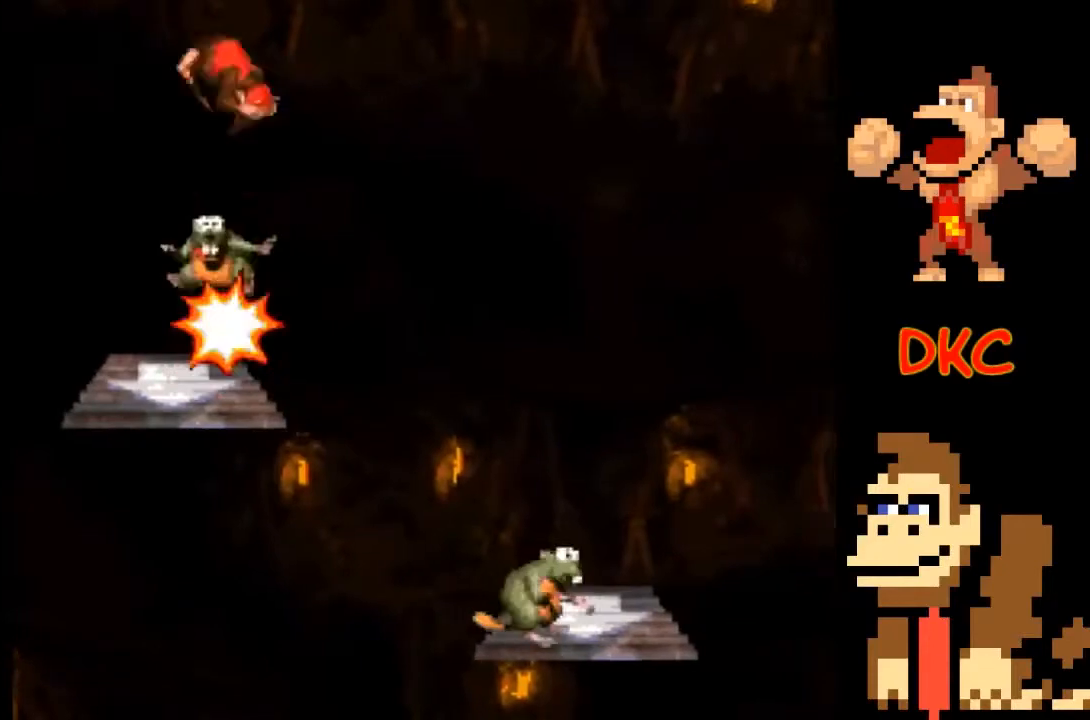
{"buttons": ["X"], "left_stick": "center", "right_stick": "center", "events": [[200, "A", "up"], [467, "left_stick", "center"]]}
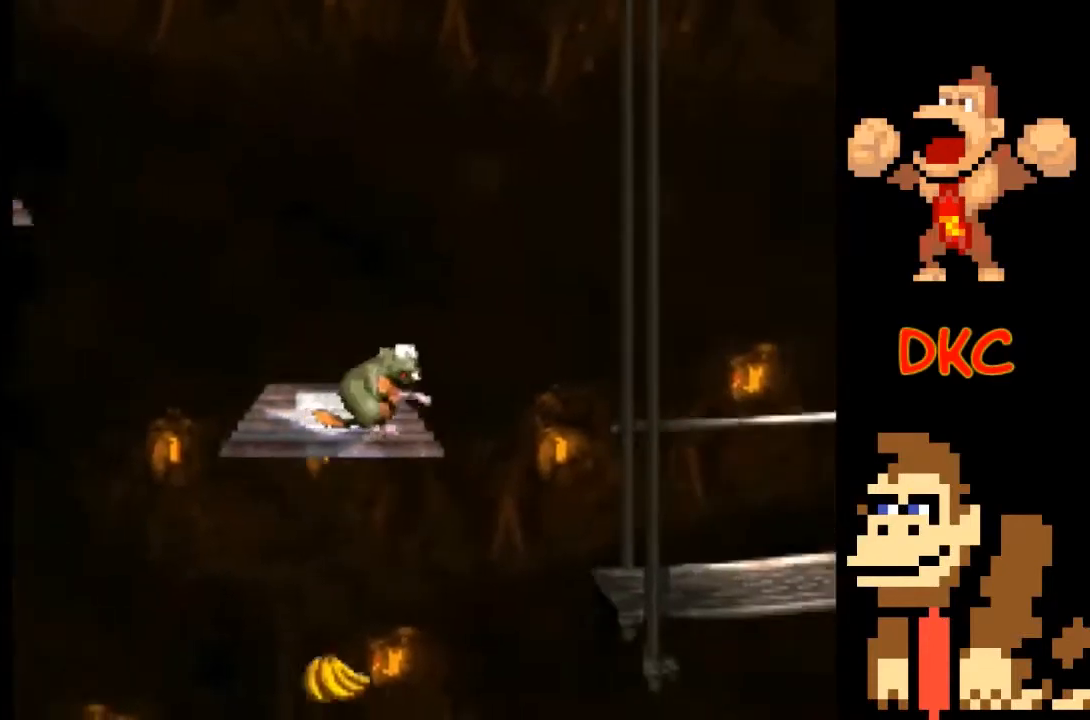
{"buttons": ["A", "X"], "left_stick": "right", "right_stick": "center", "events": [[133, "left_stick", "right"], [267, "A", "down"]]}
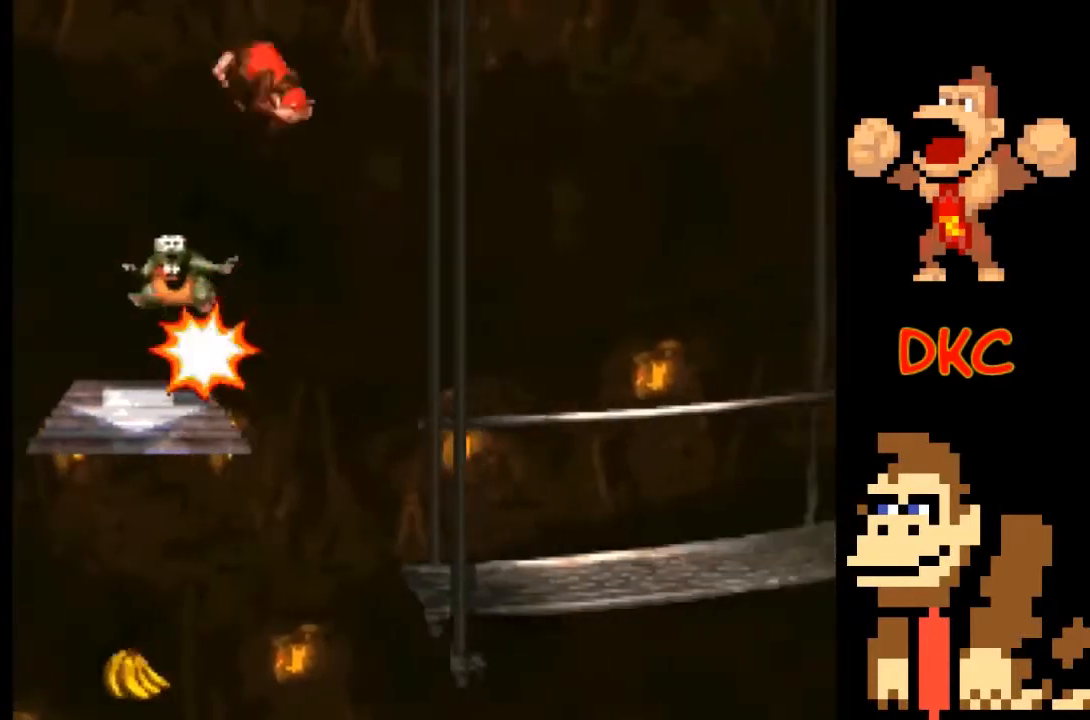
{"buttons": ["X"], "left_stick": "right", "right_stick": "center", "events": [[467, "A", "up"]]}
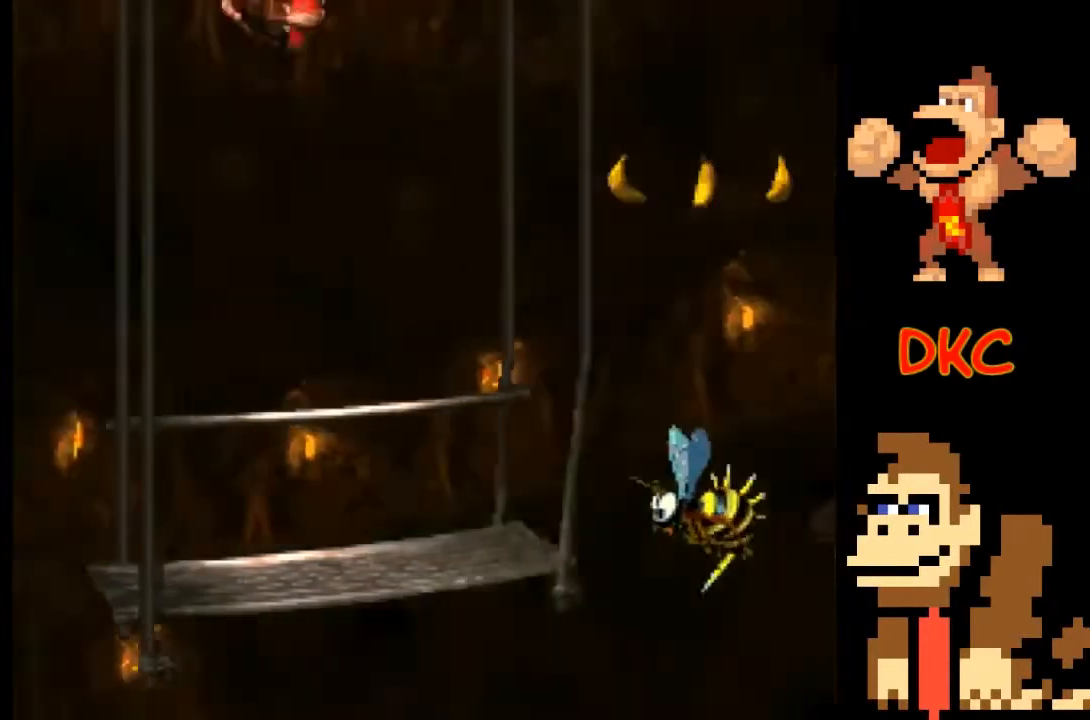
{"buttons": ["X"], "left_stick": "center", "right_stick": "center", "events": [[33, "left_stick", "center"]]}
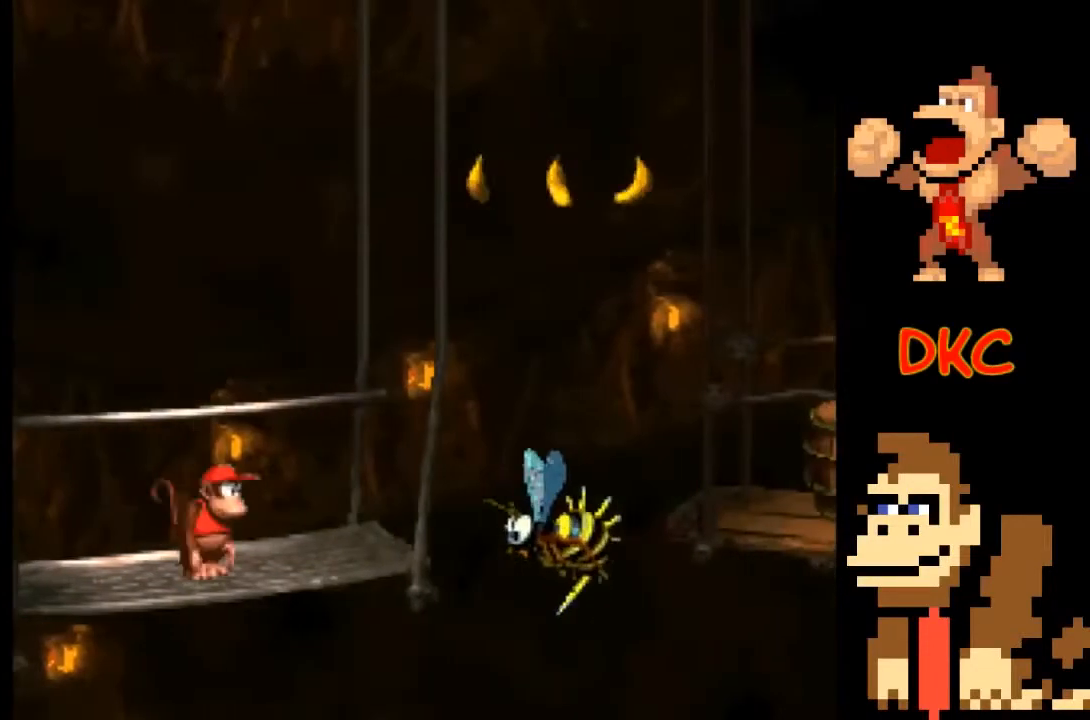
{"buttons": ["X"], "left_stick": "center", "right_stick": "center", "events": []}
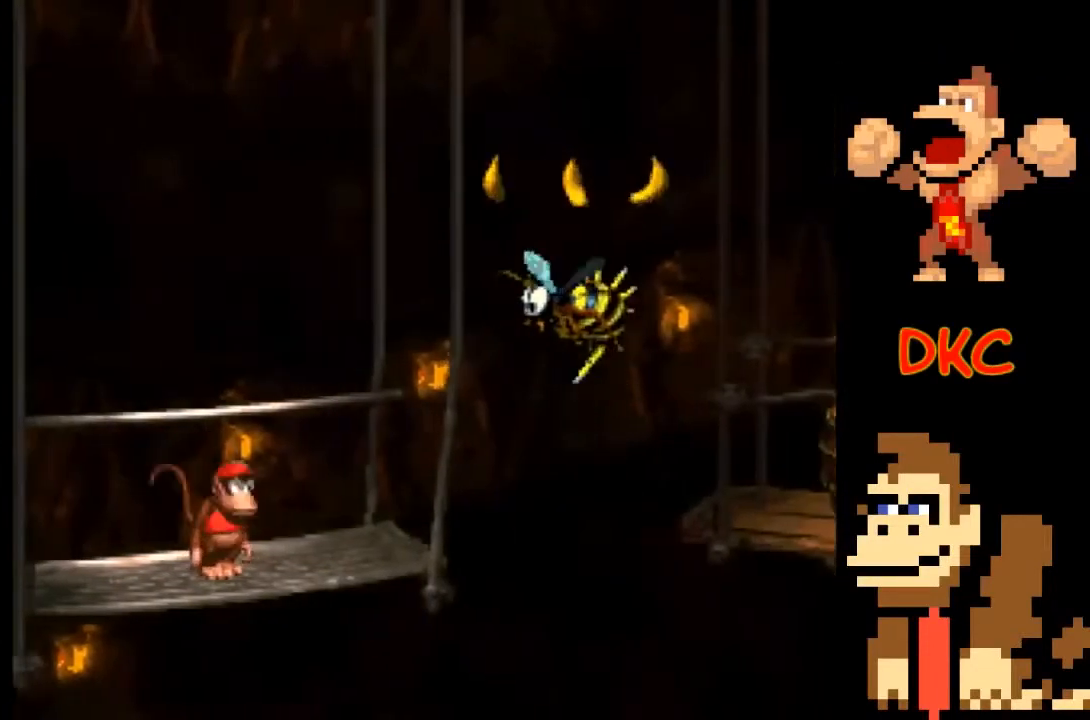
{"buttons": ["X"], "left_stick": "center", "right_stick": "center", "events": []}
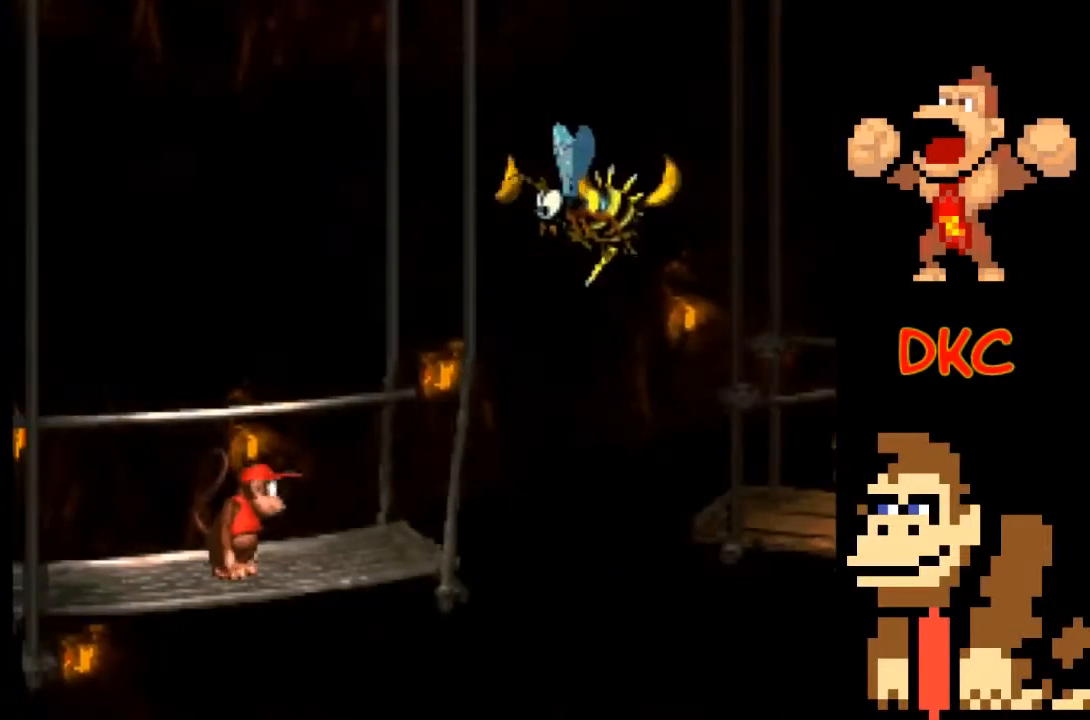
{"buttons": ["A", "X"], "left_stick": "right", "right_stick": "center", "events": [[200, "left_stick", "right"], [467, "A", "down"]]}
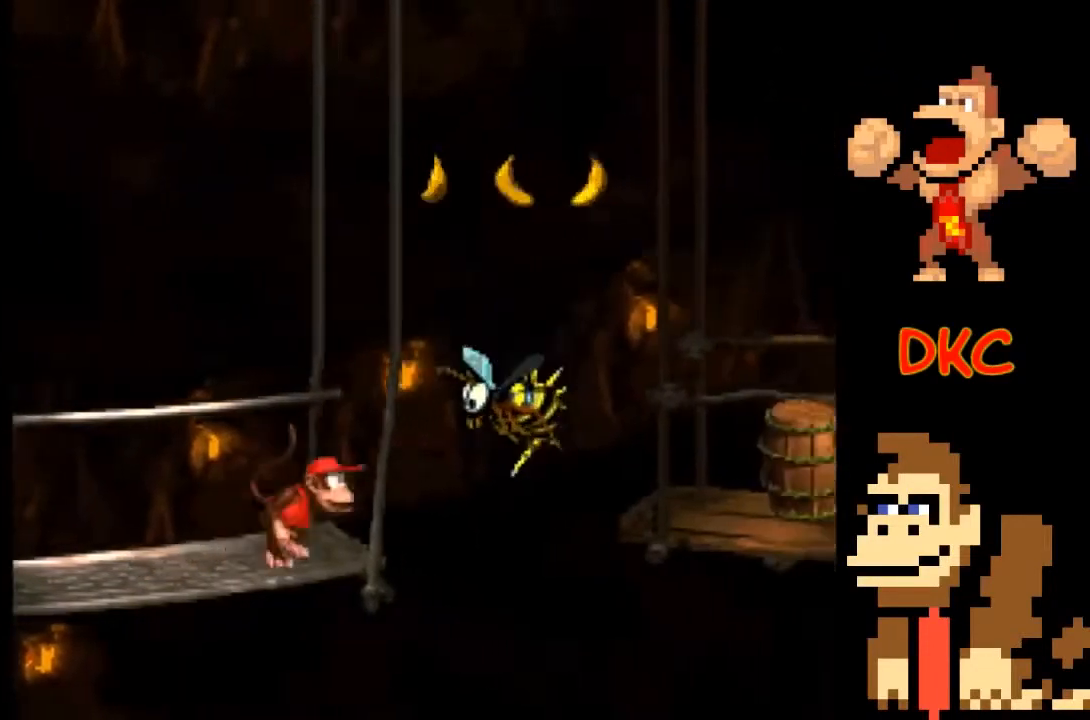
{"buttons": ["A", "X"], "left_stick": "right", "right_stick": "center", "events": []}
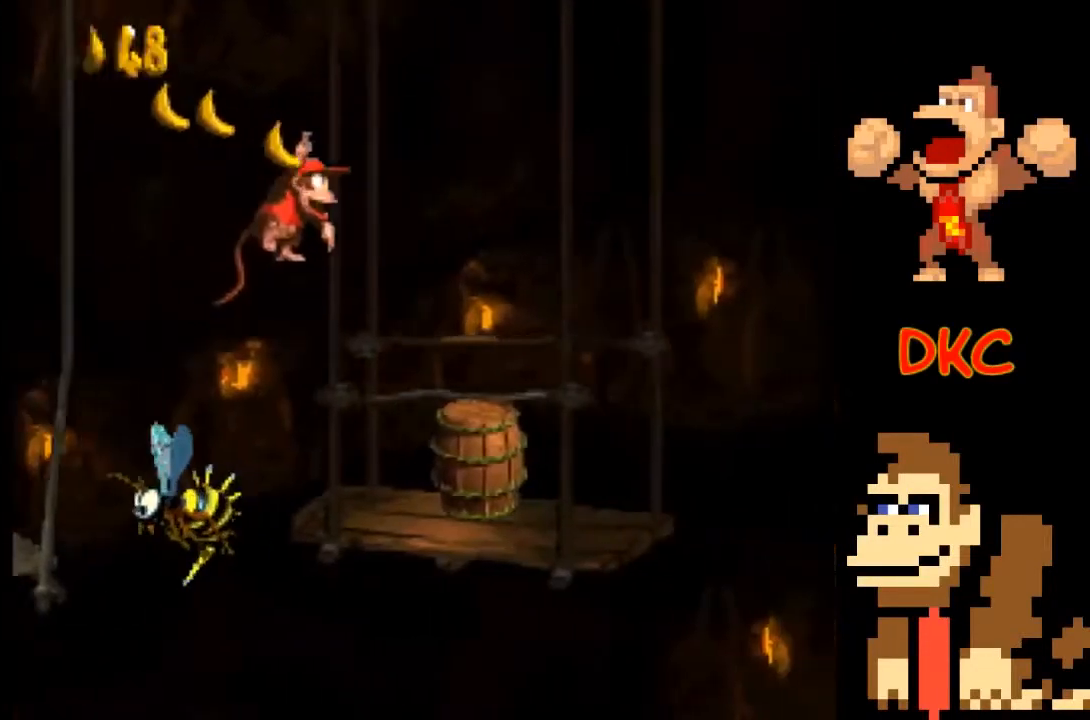
{"buttons": ["X"], "left_stick": "center", "right_stick": "center", "events": [[100, "A", "up"], [300, "left_stick", "center"]]}
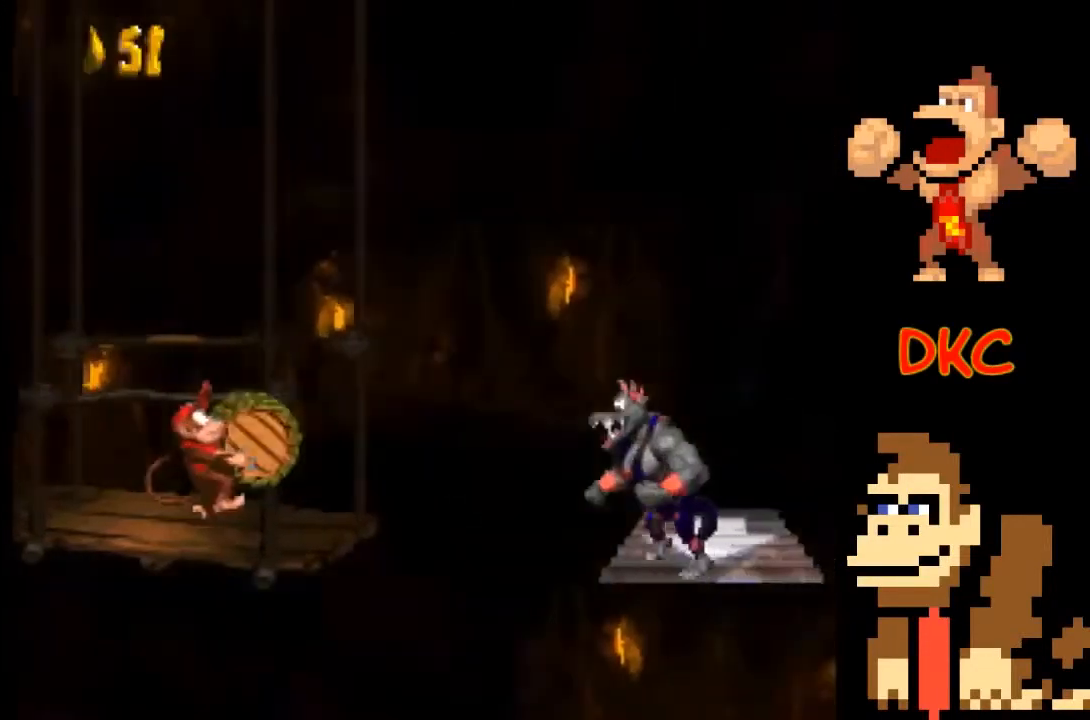
{"buttons": ["X"], "left_stick": "center", "right_stick": "center", "events": []}
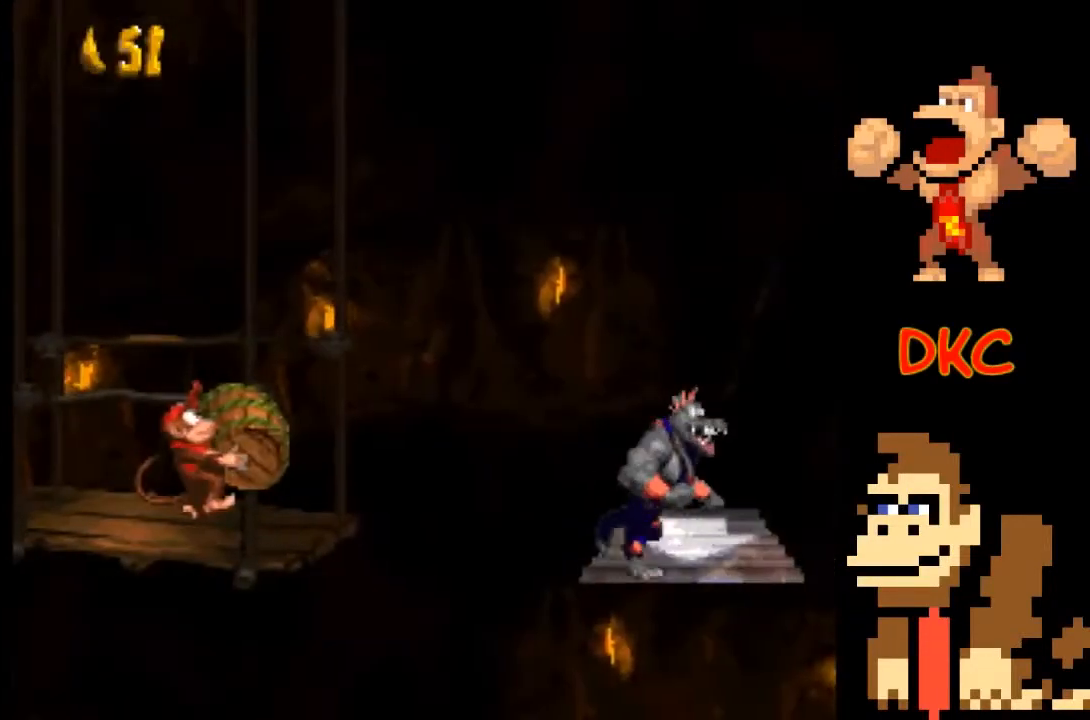
{"buttons": ["A", "X"], "left_stick": "right", "right_stick": "center", "events": [[167, "left_stick", "right"], [367, "A", "down"]]}
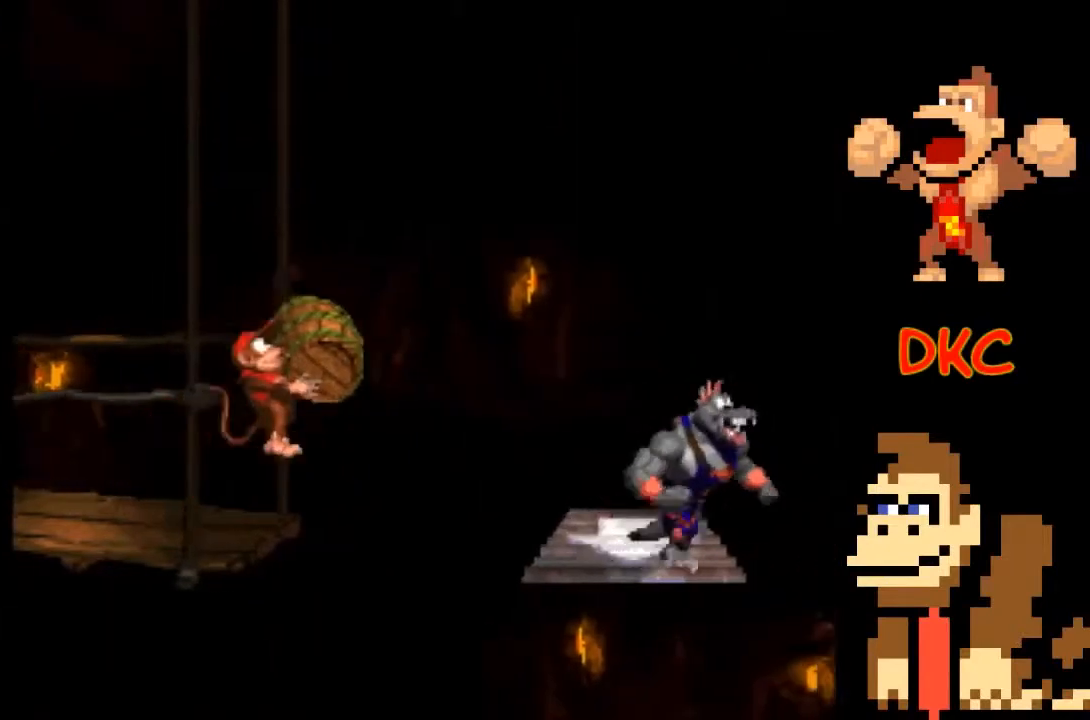
{"buttons": ["X"], "left_stick": "center", "right_stick": "center", "events": [[67, "A", "up"], [433, "left_stick", "center"]]}
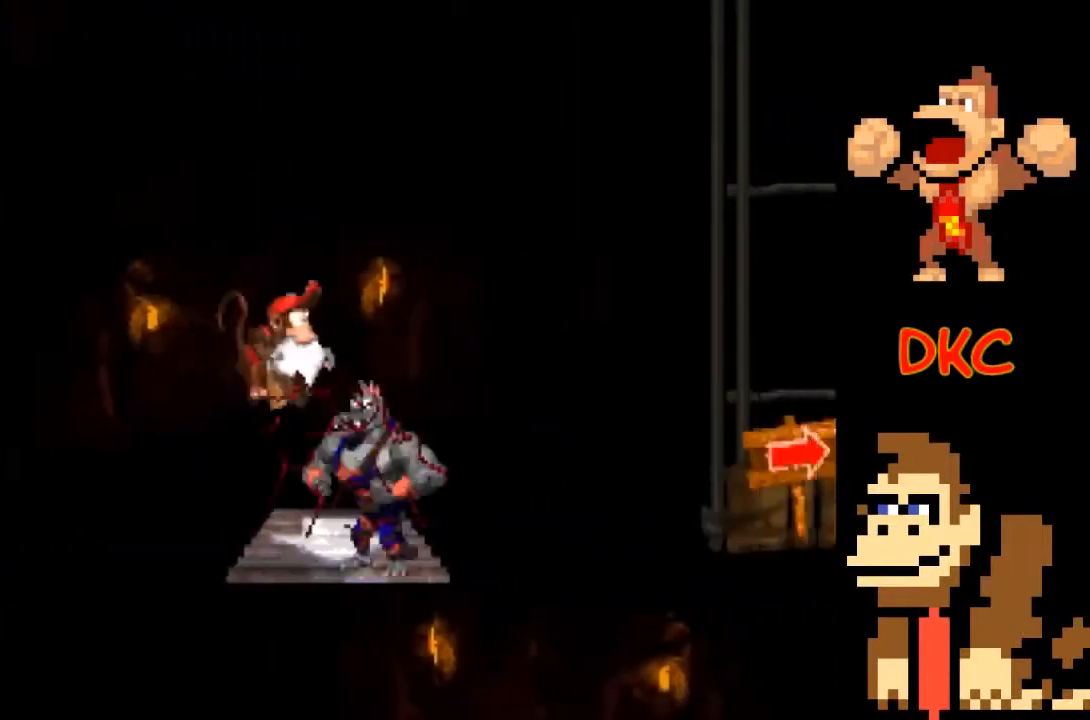
{"buttons": ["A", "X"], "left_stick": "right", "right_stick": "center", "events": [[200, "left_stick", "right"], [500, "A", "down"]]}
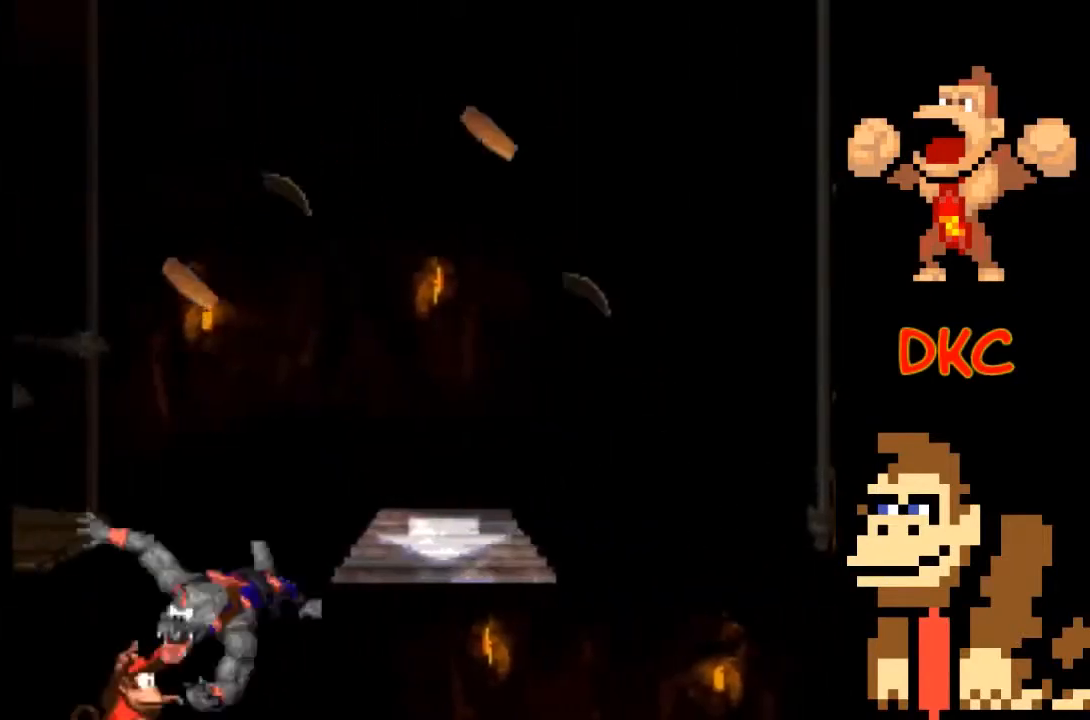
{"buttons": ["A", "X"], "left_stick": "center", "right_stick": "center", "events": [[467, "left_stick", "center"]]}
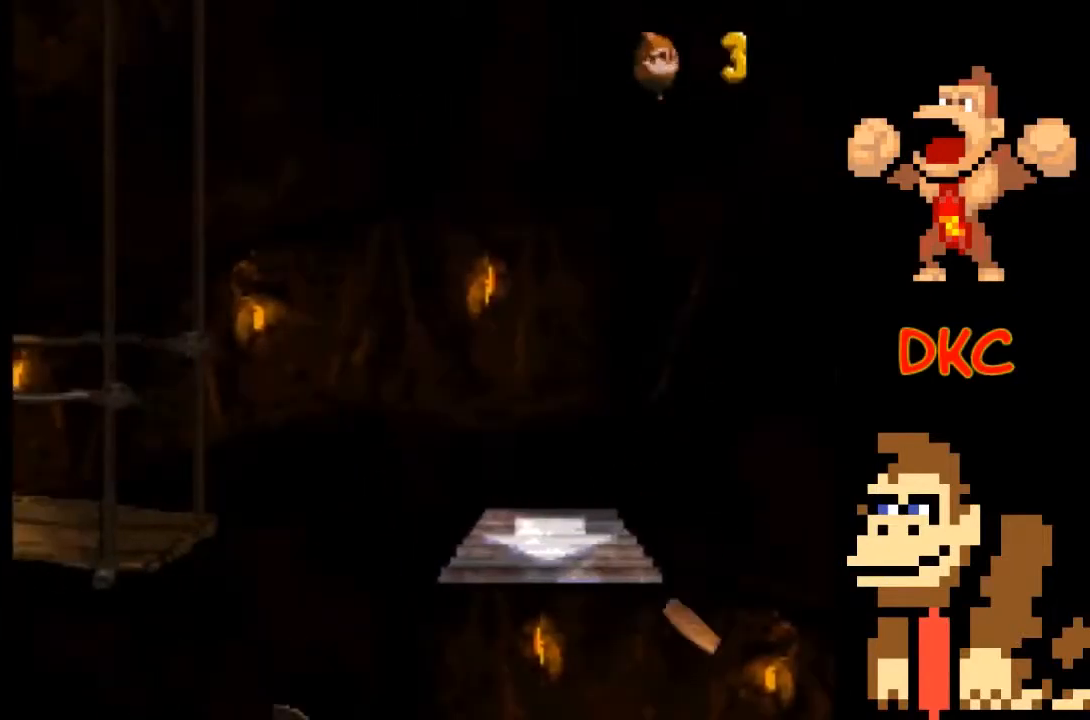
{"buttons": [], "left_stick": "center", "right_stick": "center", "events": [[133, "A", "up"], [167, "X", "up"]]}